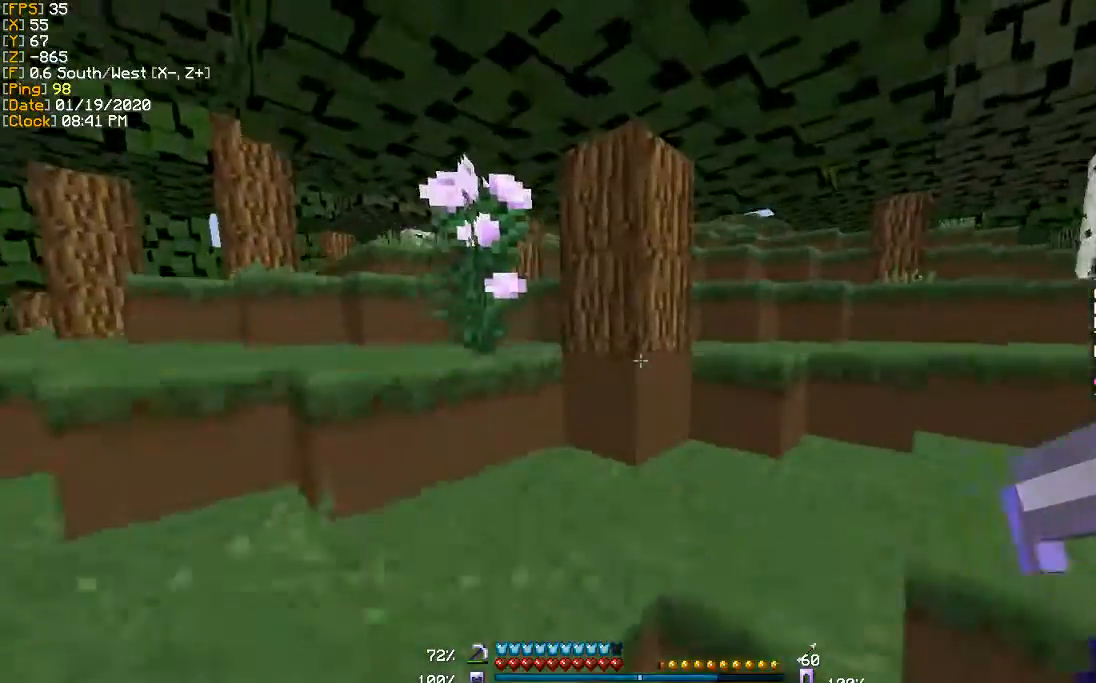
Gameplay with keyboard; each line is a JSON object with the keys held at the frame after it. "events" lists presses ("down") and releases ("up") of "a", "d", "s" and "w" between this image and that frame as [ms after this image, input, new state], when the widget could be followed in between. No other keys are recorded. Mouse input is not recorded.
{"keys": ["d", "w"], "events": []}
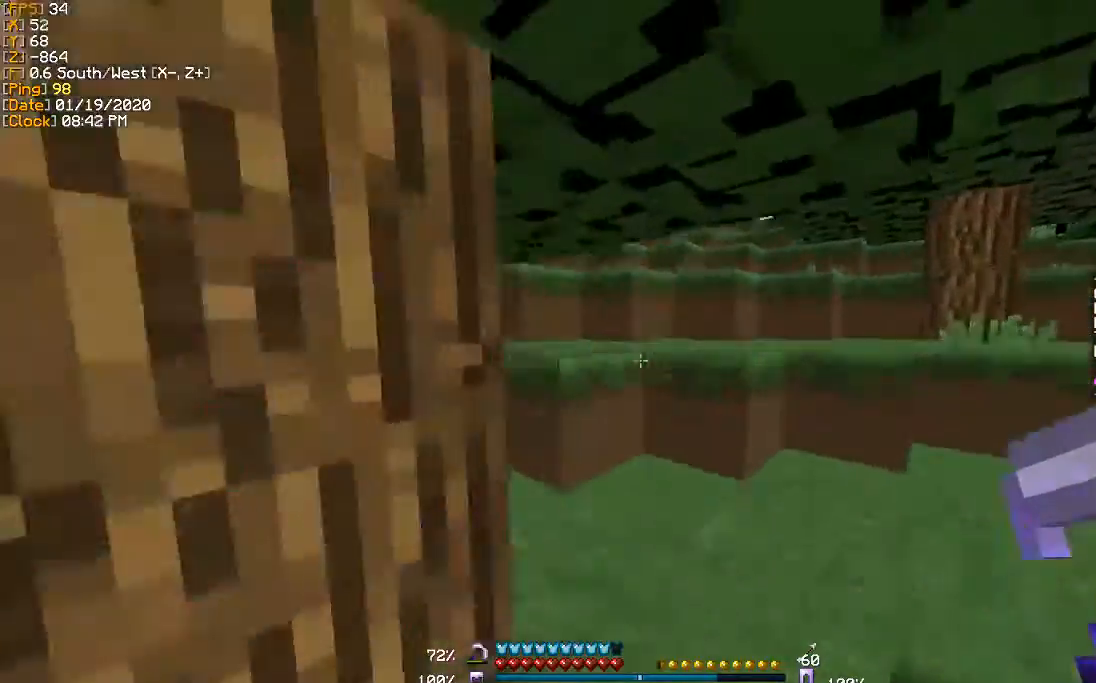
{"keys": ["w"], "events": [[367, "d", "up"]]}
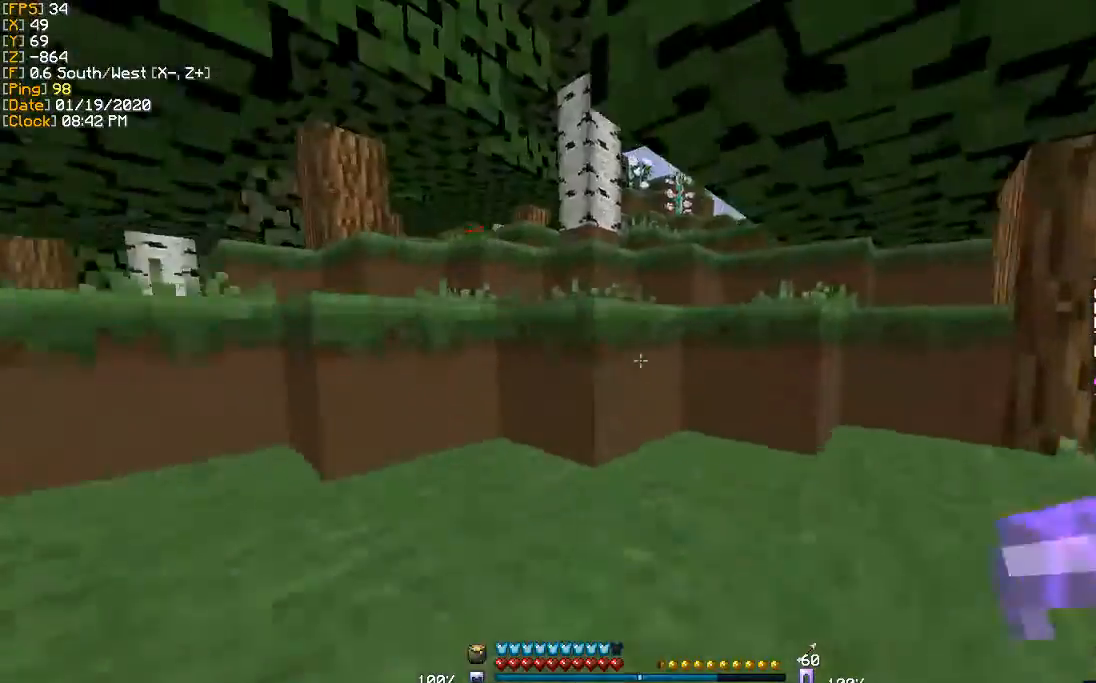
{"keys": ["a", "w"], "events": [[233, "a", "down"]]}
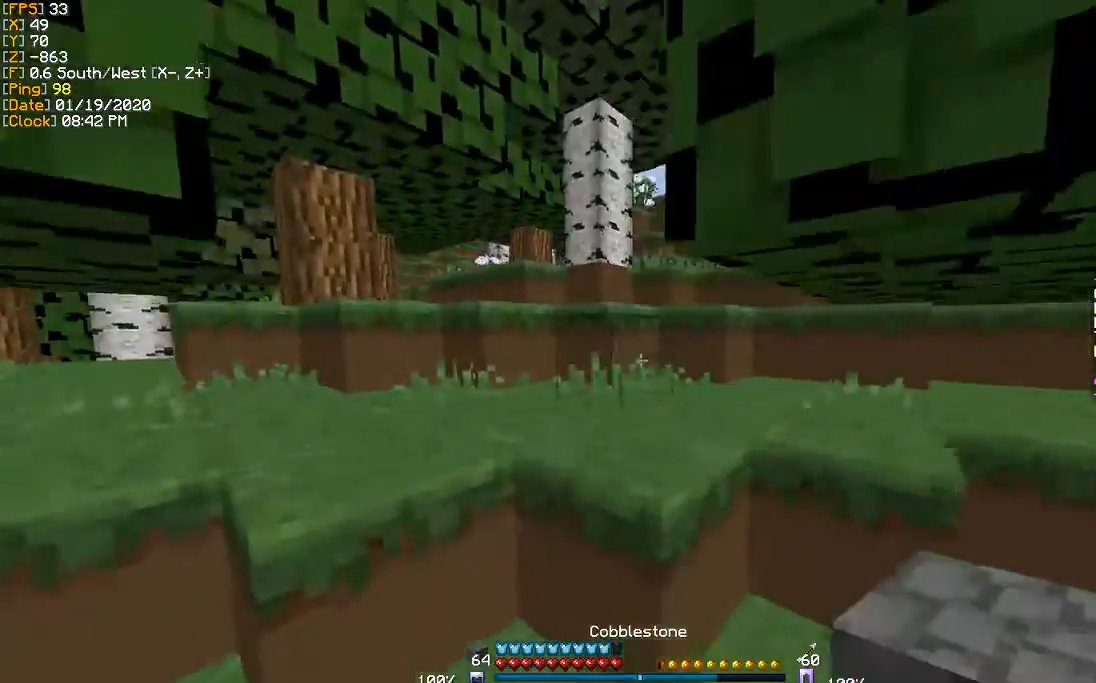
{"keys": ["w"], "events": [[67, "a", "up"]]}
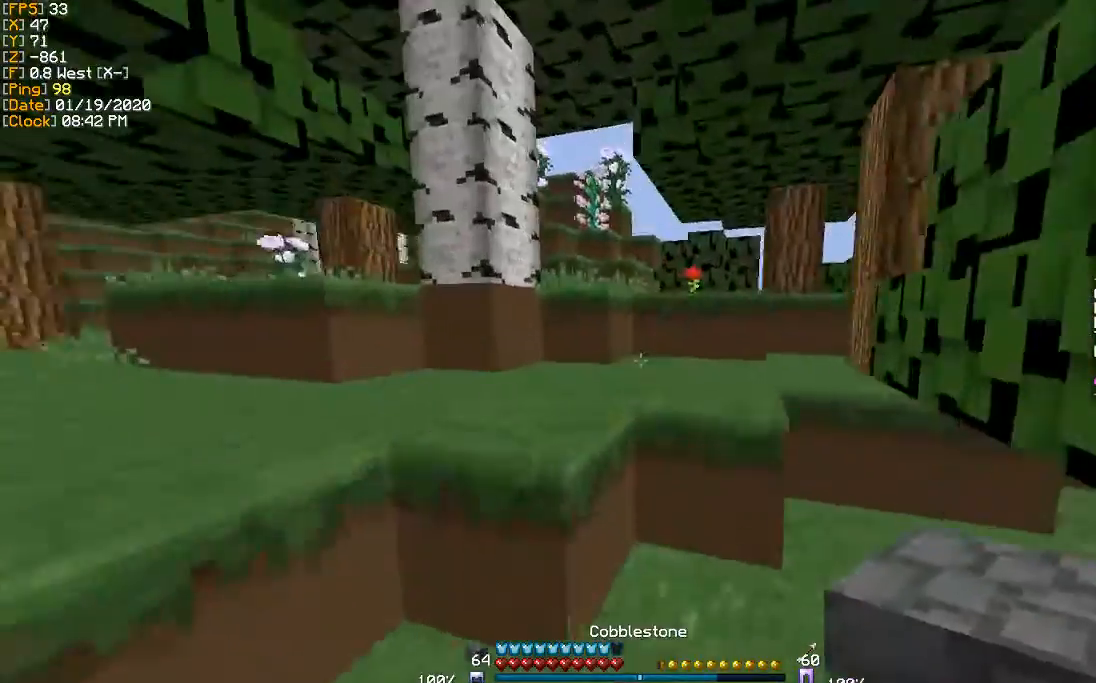
{"keys": ["w"], "events": []}
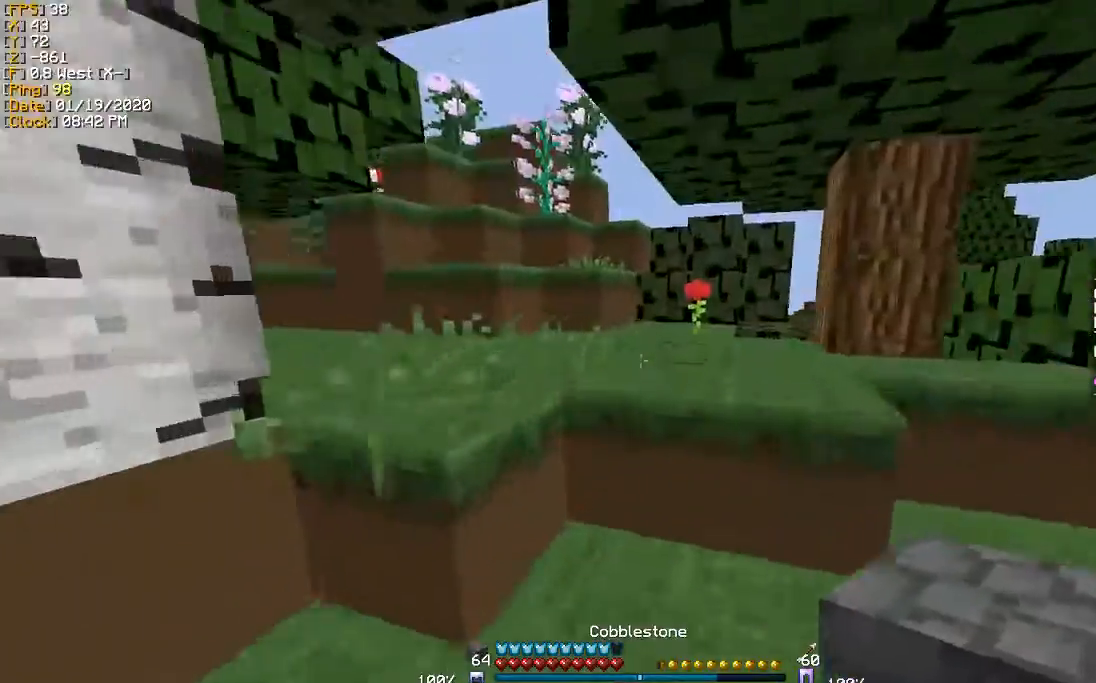
{"keys": ["w"], "events": []}
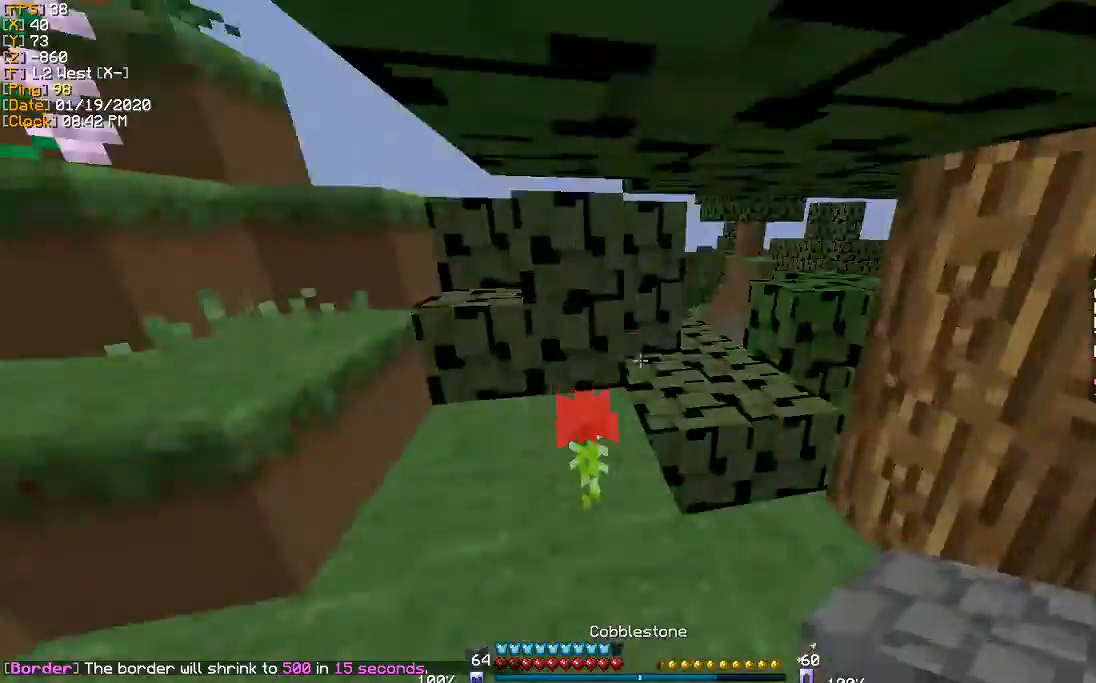
{"keys": ["w"], "events": [[333, "d", "down"], [500, "d", "up"]]}
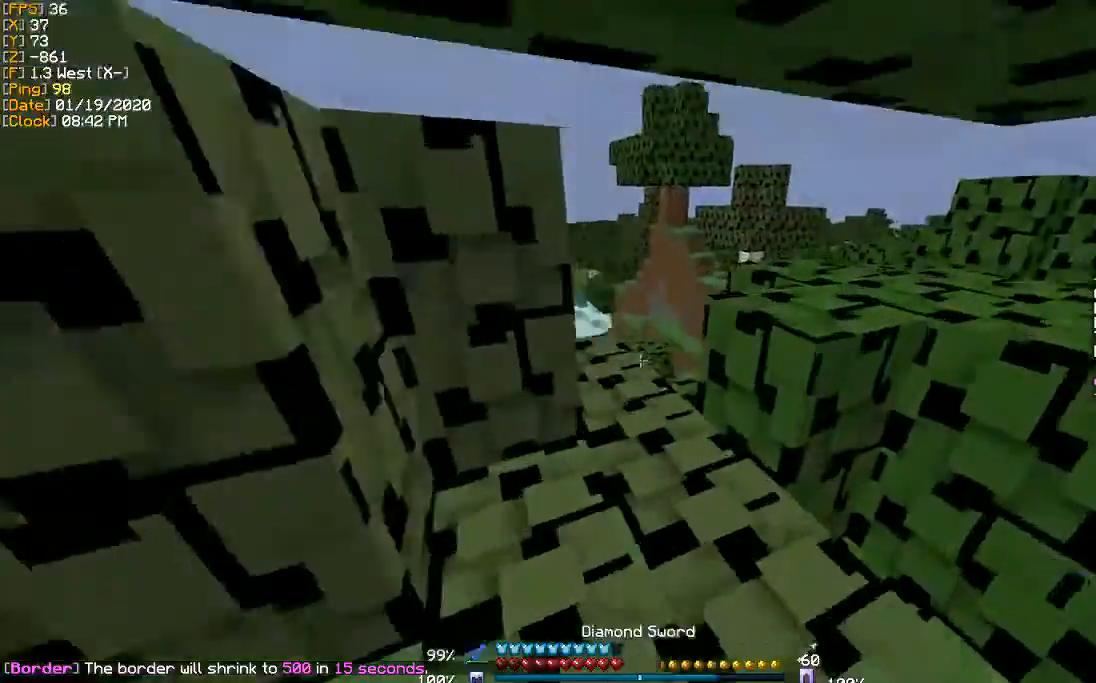
{"keys": ["w"], "events": []}
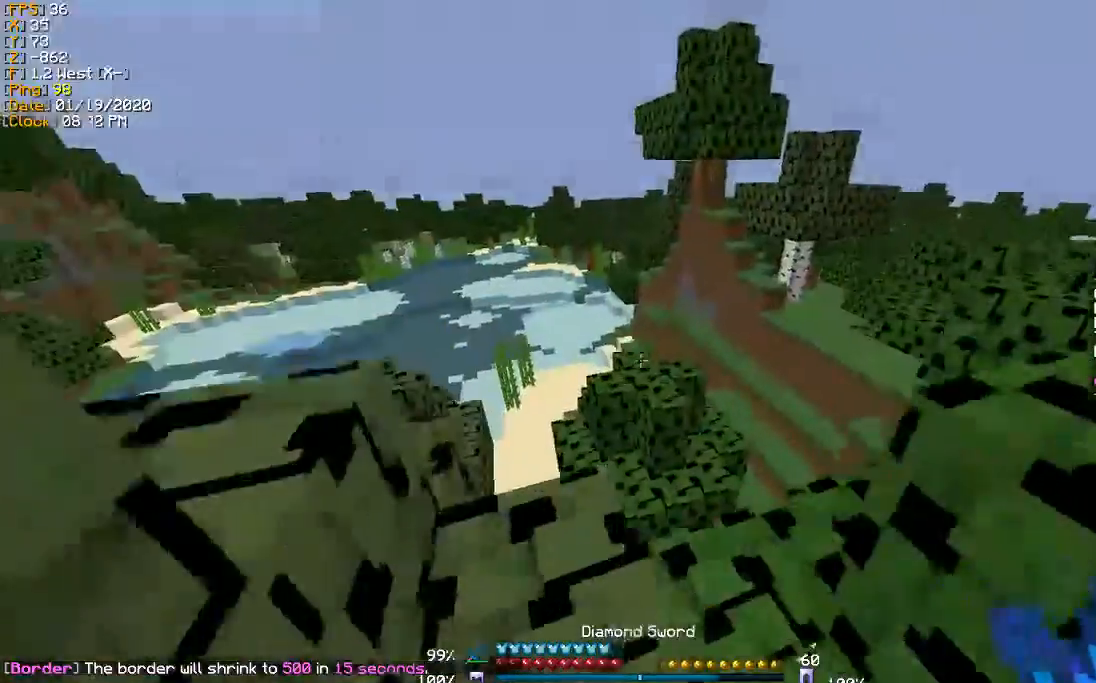
{"keys": [], "events": [[500, "w", "up"]]}
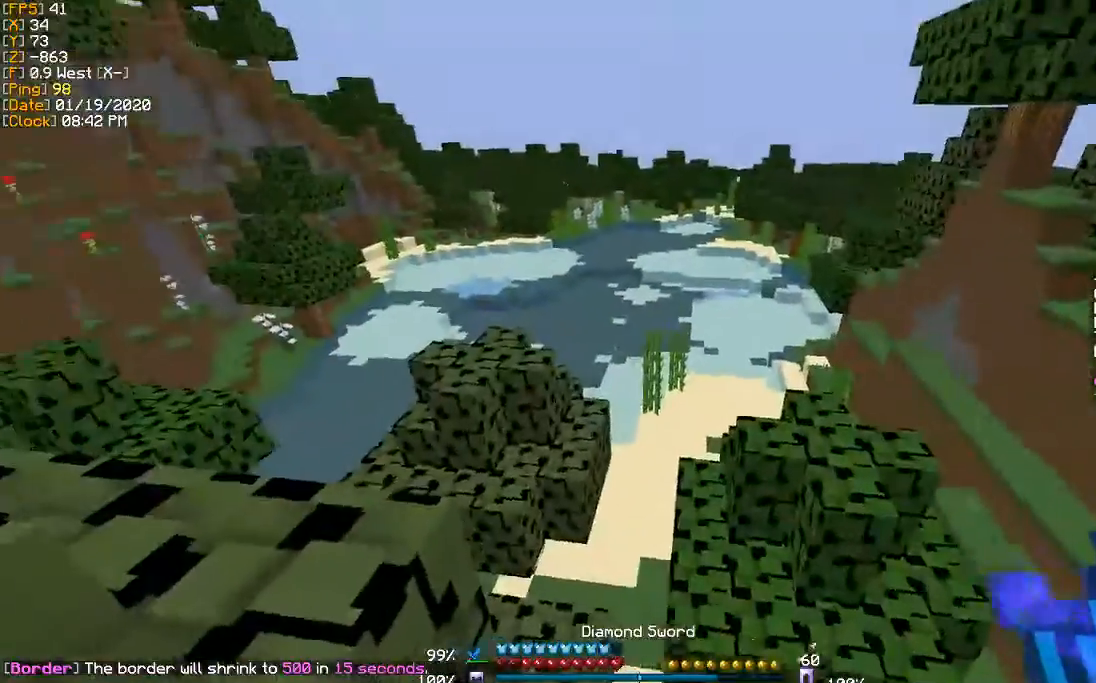
{"keys": [], "events": []}
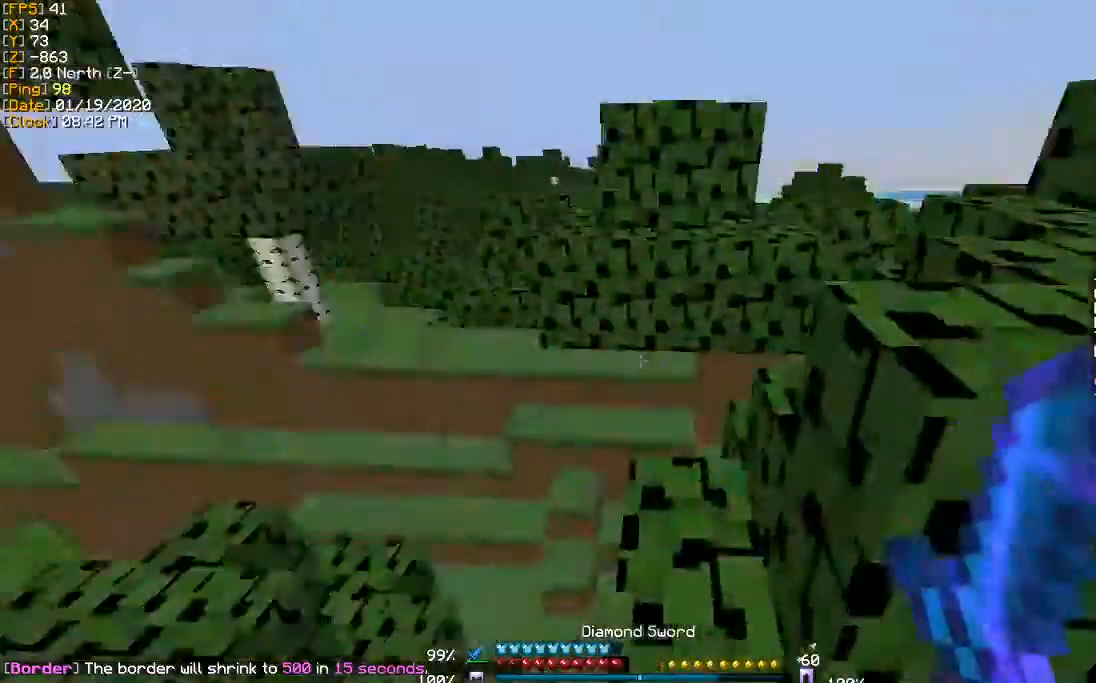
{"keys": ["w"], "events": [[400, "w", "down"]]}
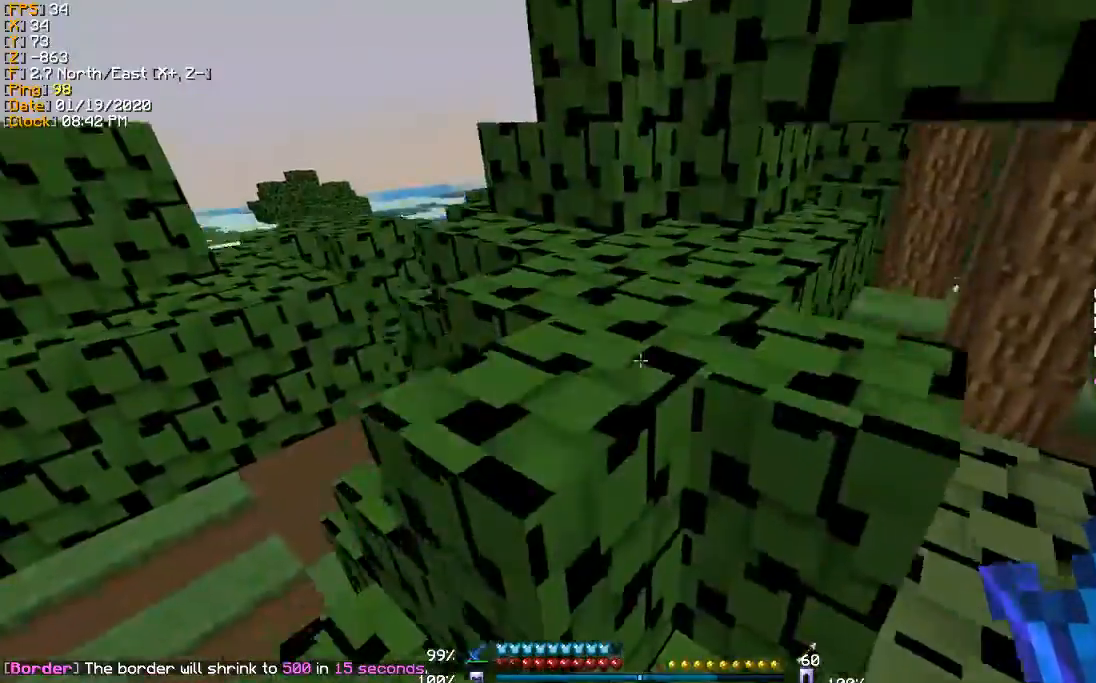
{"keys": ["d", "w"], "events": [[100, "a", "down"], [301, "a", "up"], [301, "d", "down"]]}
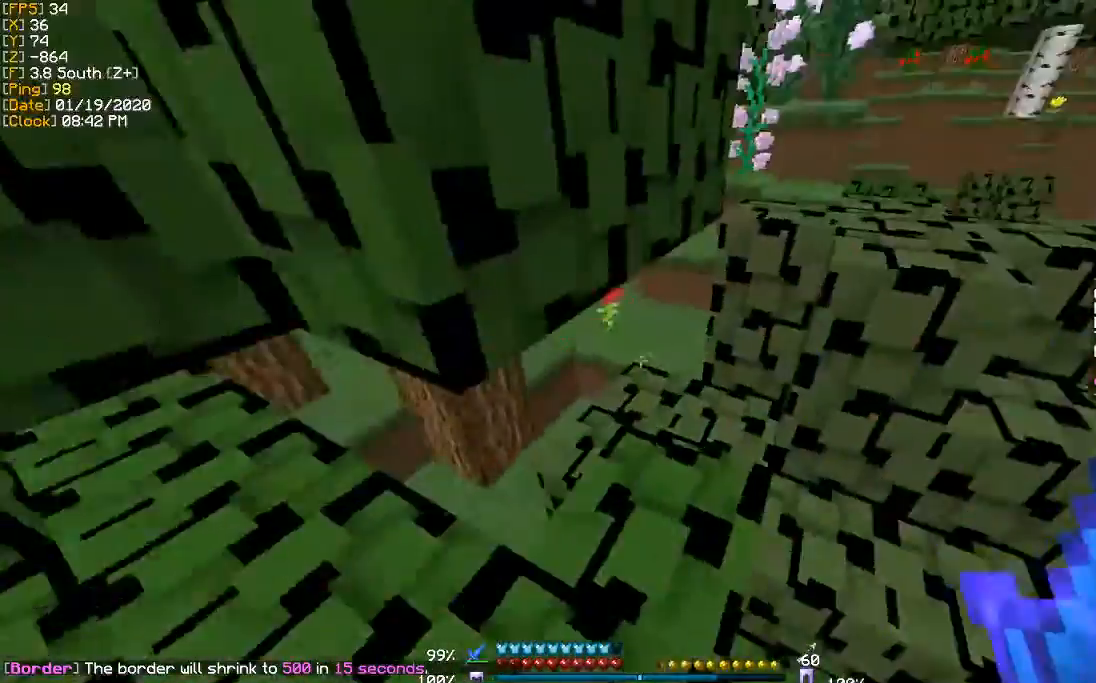
{"keys": ["a", "w"], "events": [[300, "d", "up"], [434, "a", "down"]]}
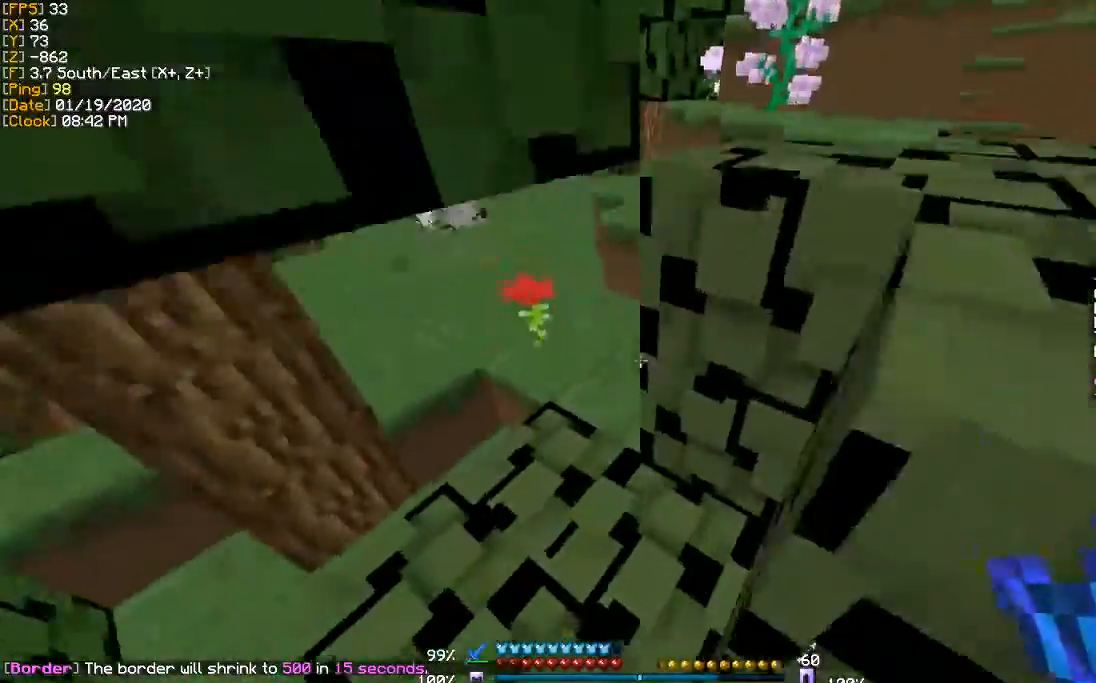
{"keys": ["w"], "events": [[167, "a", "up"]]}
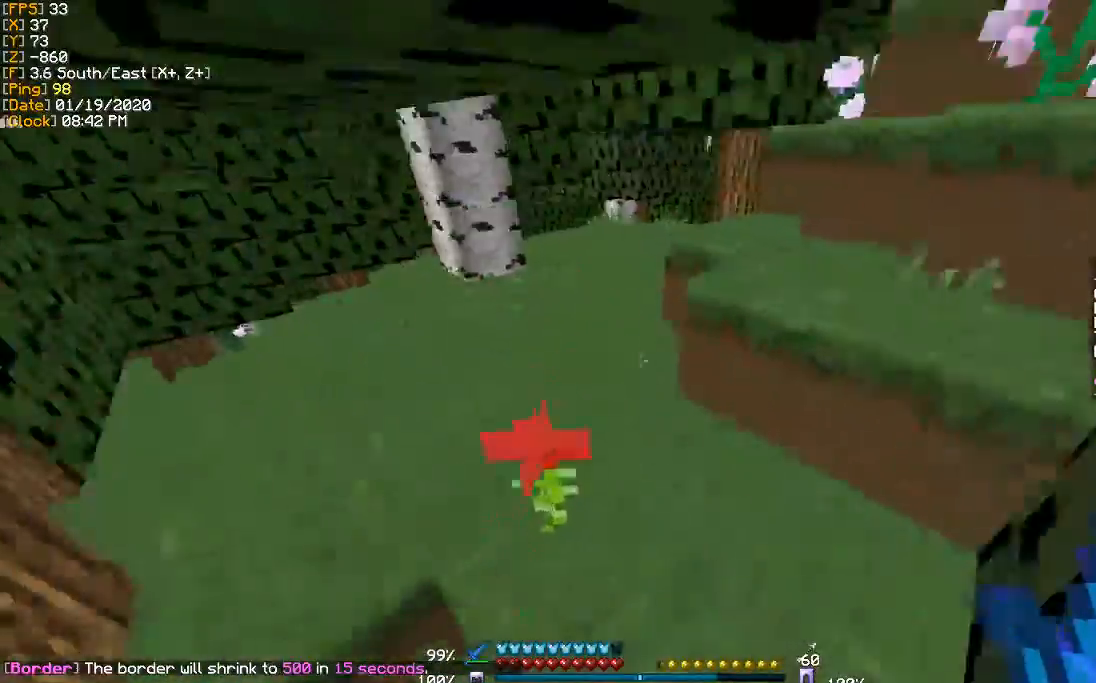
{"keys": ["w"], "events": [[100, "a", "down"], [200, "a", "up"], [400, "a", "down"], [500, "a", "up"]]}
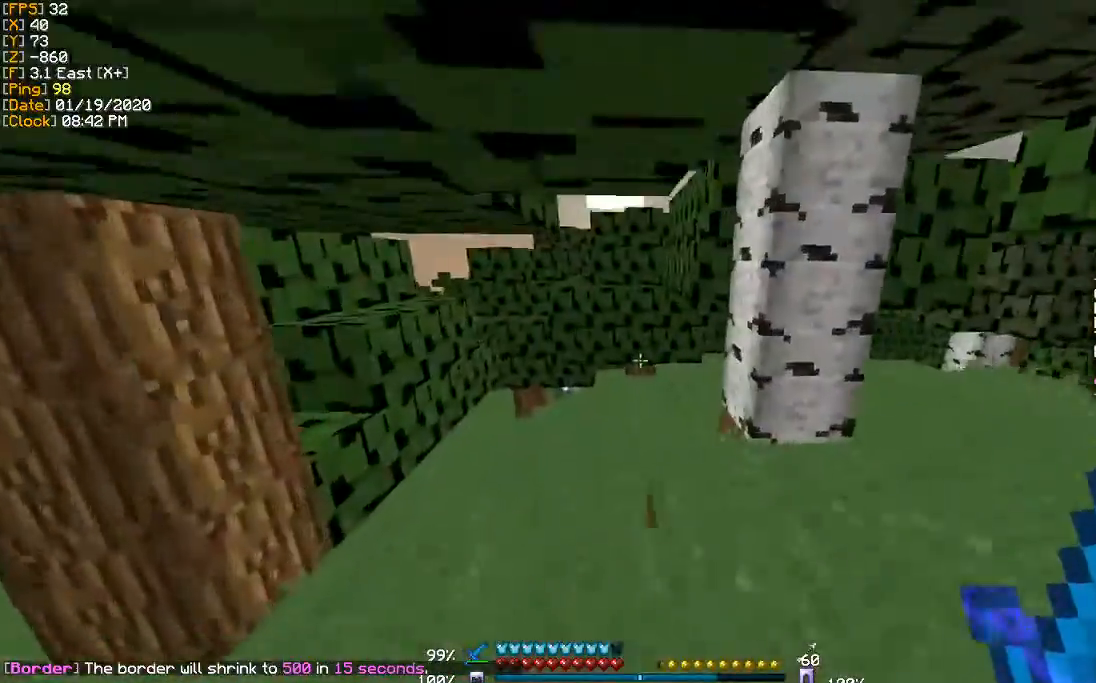
{"keys": ["w"], "events": []}
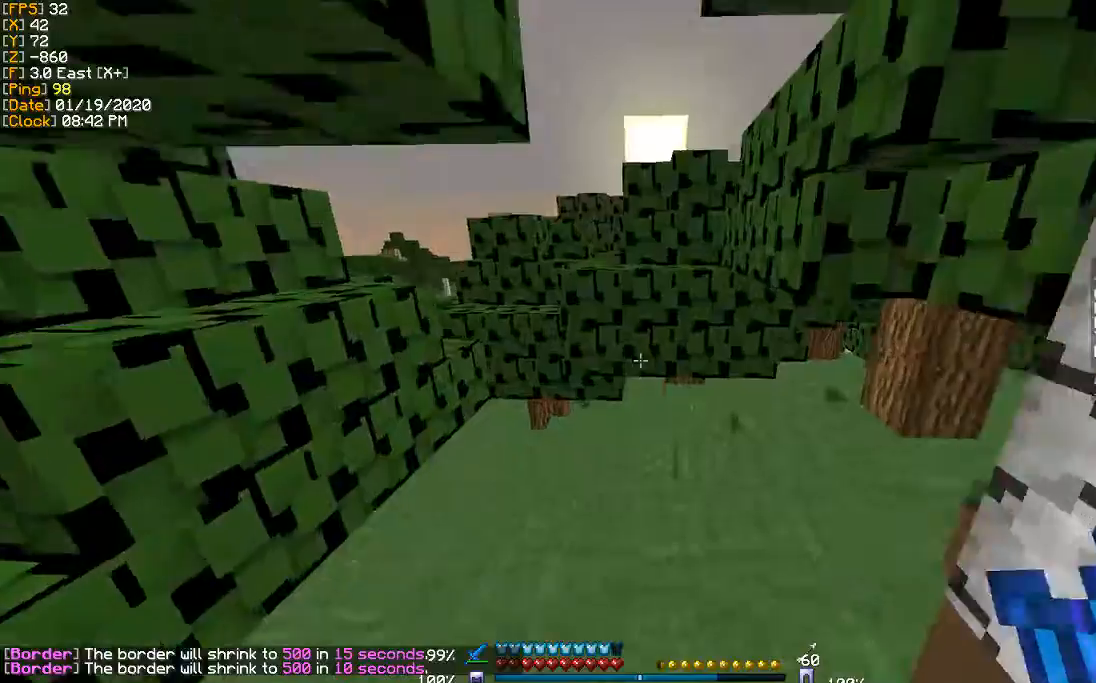
{"keys": ["w"], "events": []}
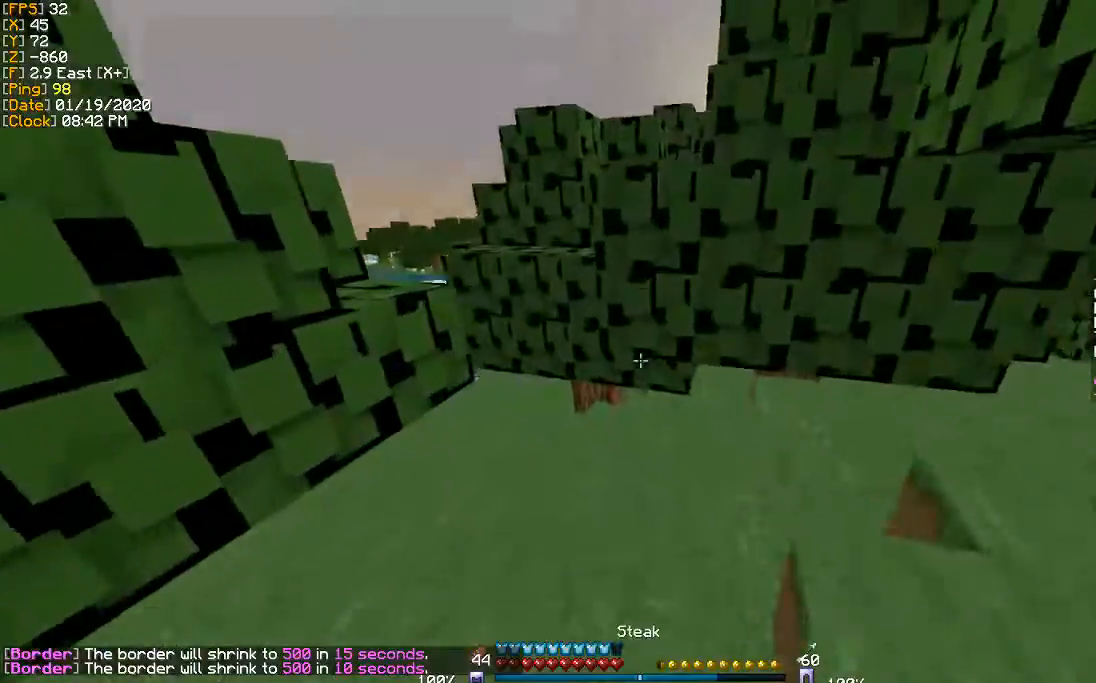
{"keys": ["w"], "events": []}
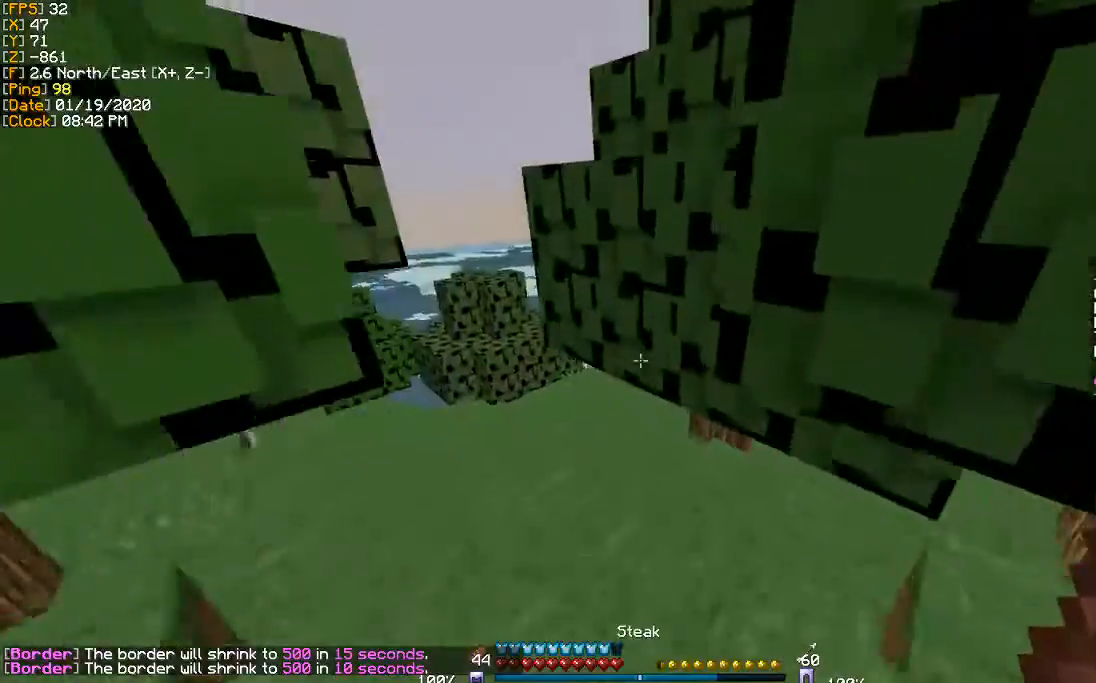
{"keys": ["w"], "events": [[33, "a", "down"], [300, "a", "up"], [367, "a", "down"], [400, "a", "up"]]}
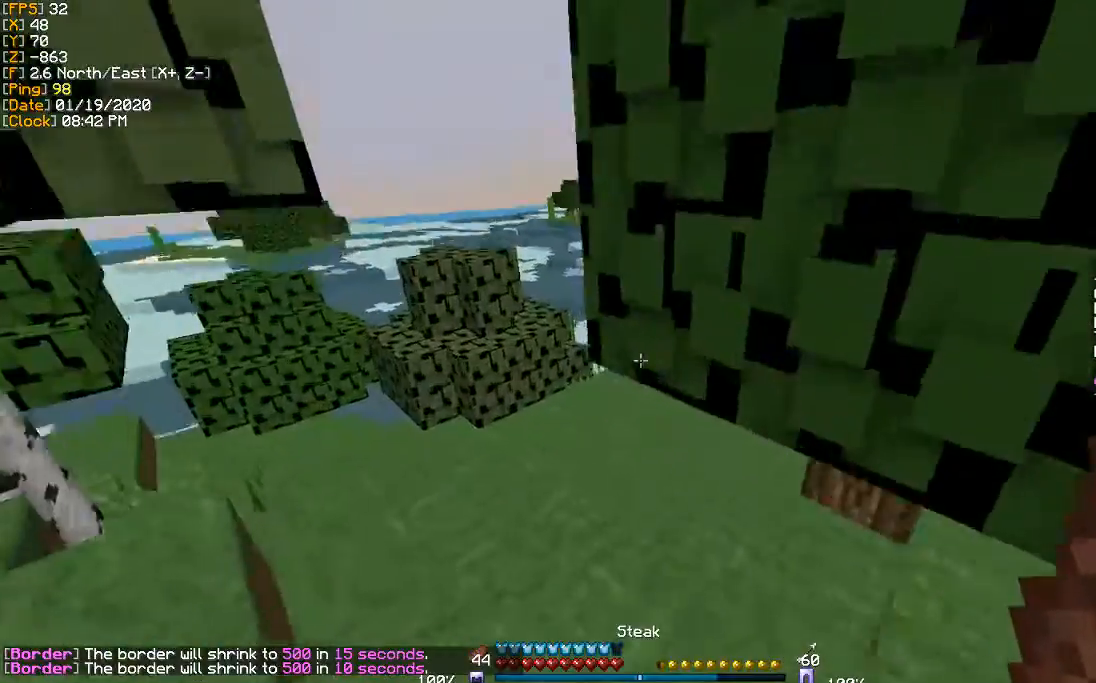
{"keys": ["w"], "events": [[34, "a", "down"], [334, "a", "up"]]}
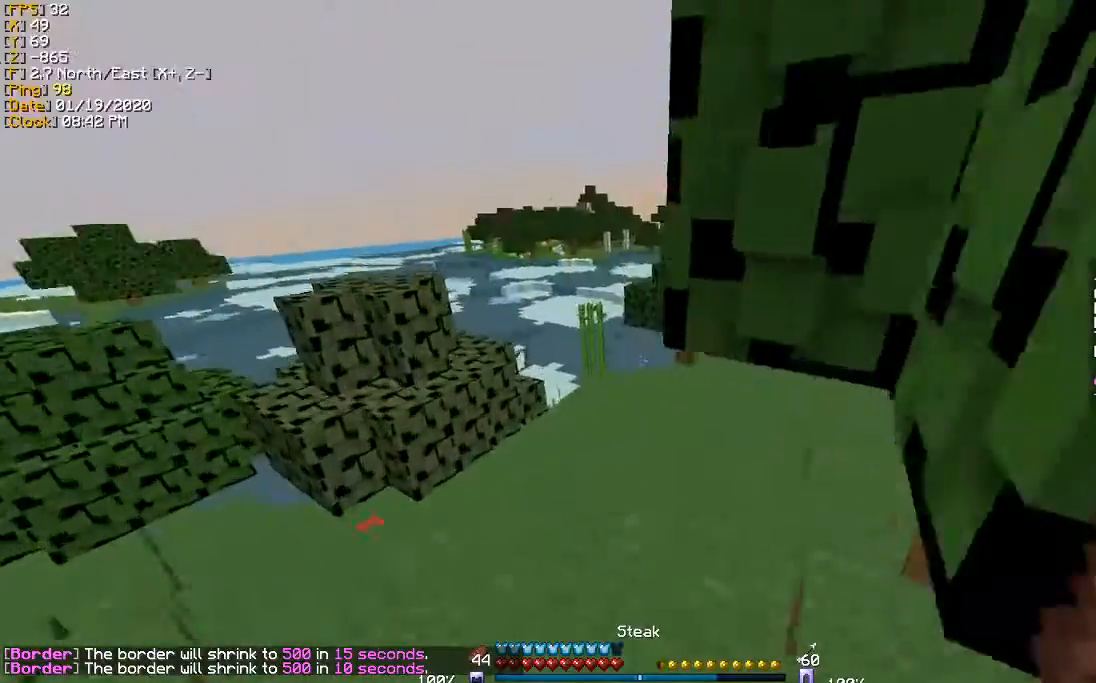
{"keys": ["w"], "events": []}
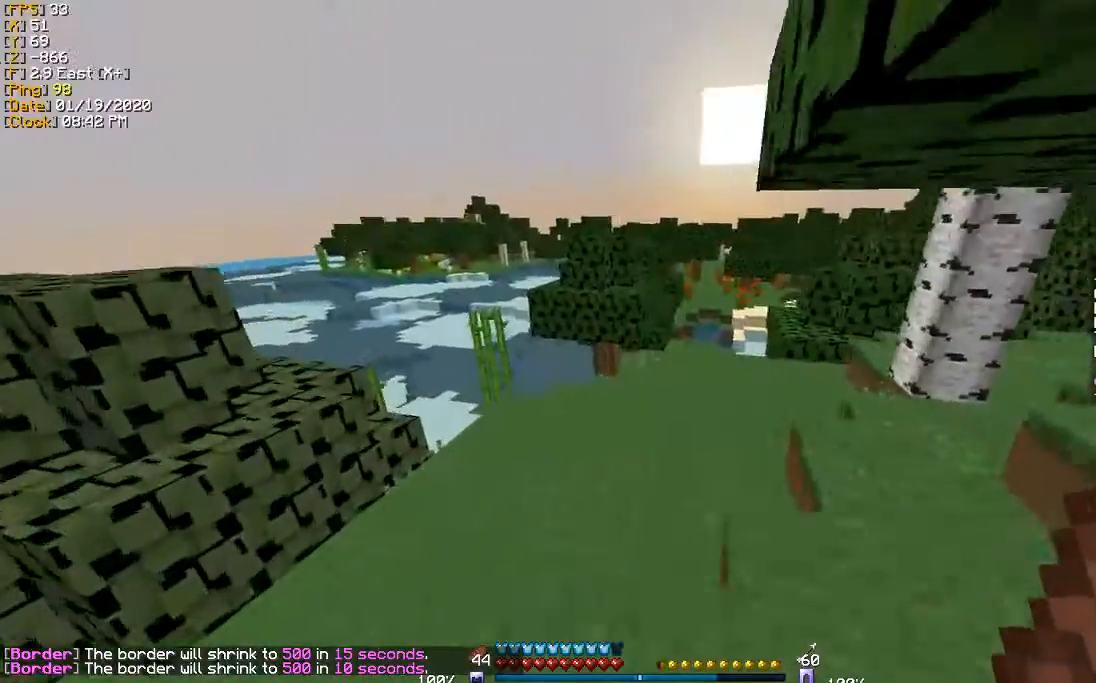
{"keys": ["w"], "events": []}
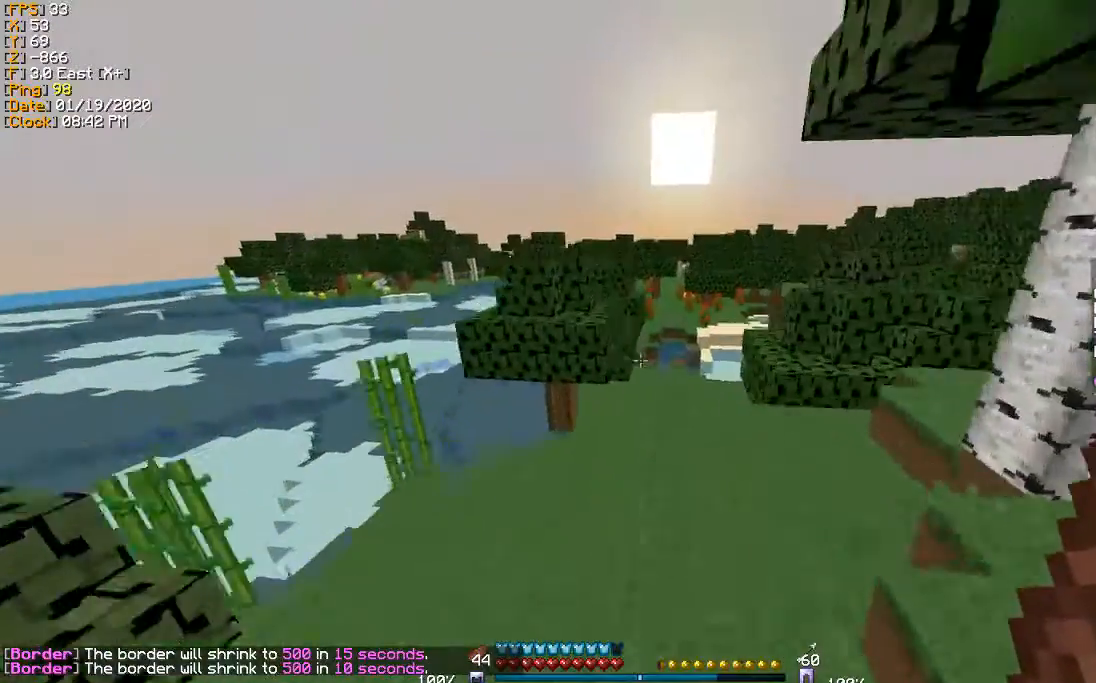
{"keys": ["w"], "events": [[33, "d", "down"], [200, "d", "up"]]}
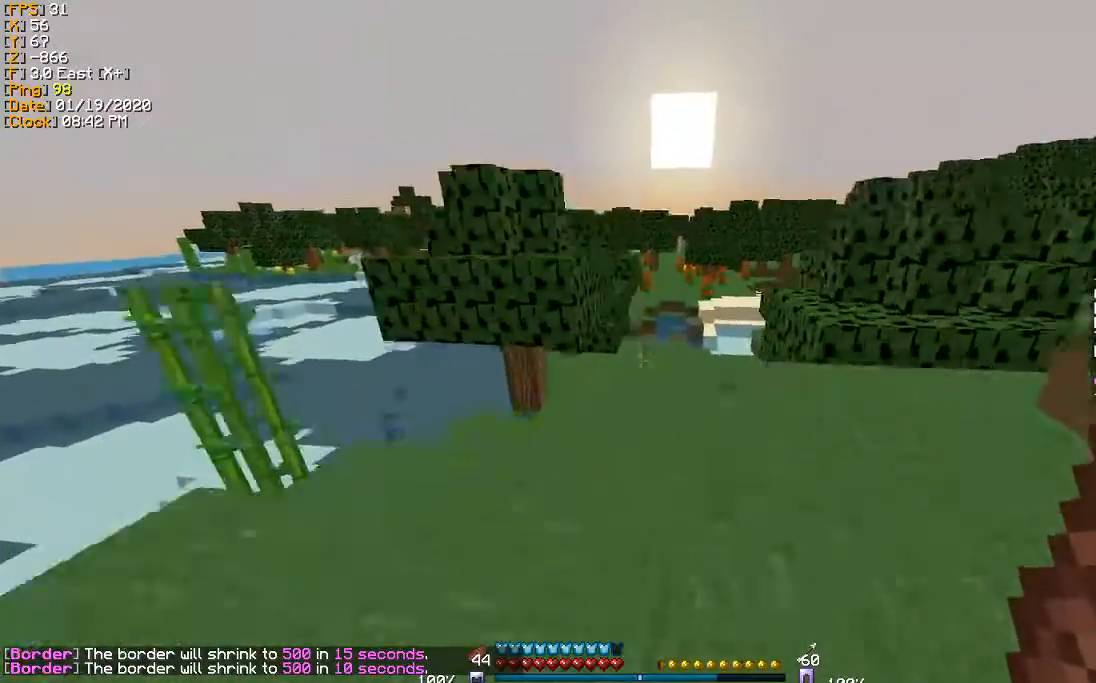
{"keys": ["w"], "events": [[100, "d", "down"], [367, "d", "up"]]}
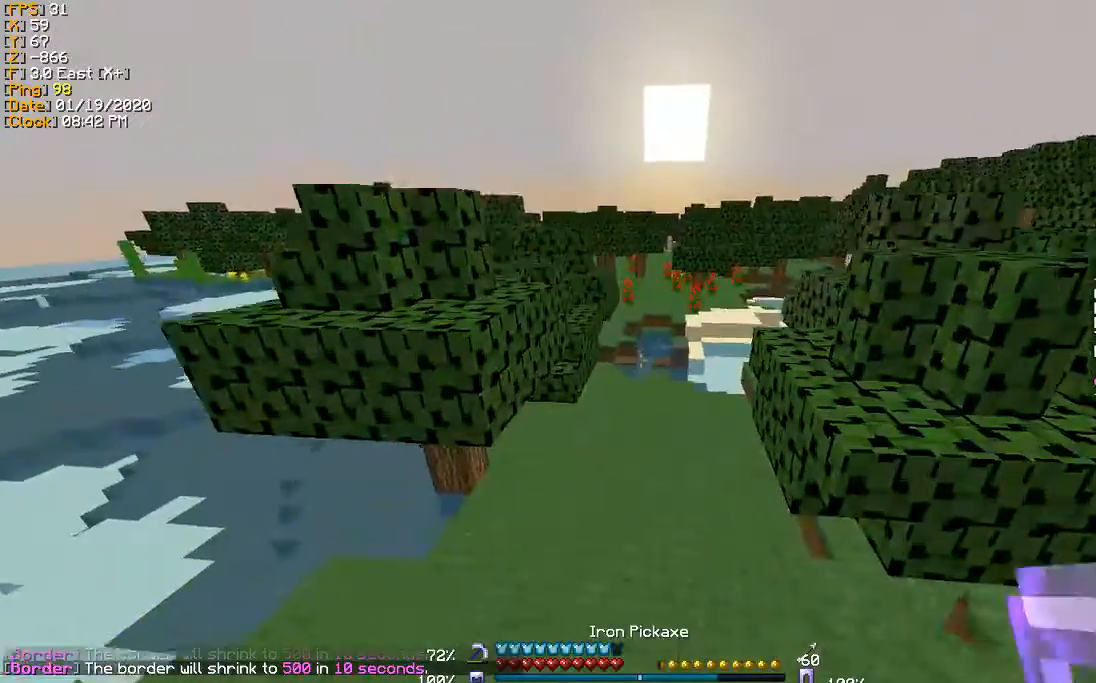
{"keys": ["d", "w"], "events": [[100, "d", "down"], [167, "d", "up"], [167, "w", "up"], [367, "d", "down"], [500, "w", "down"]]}
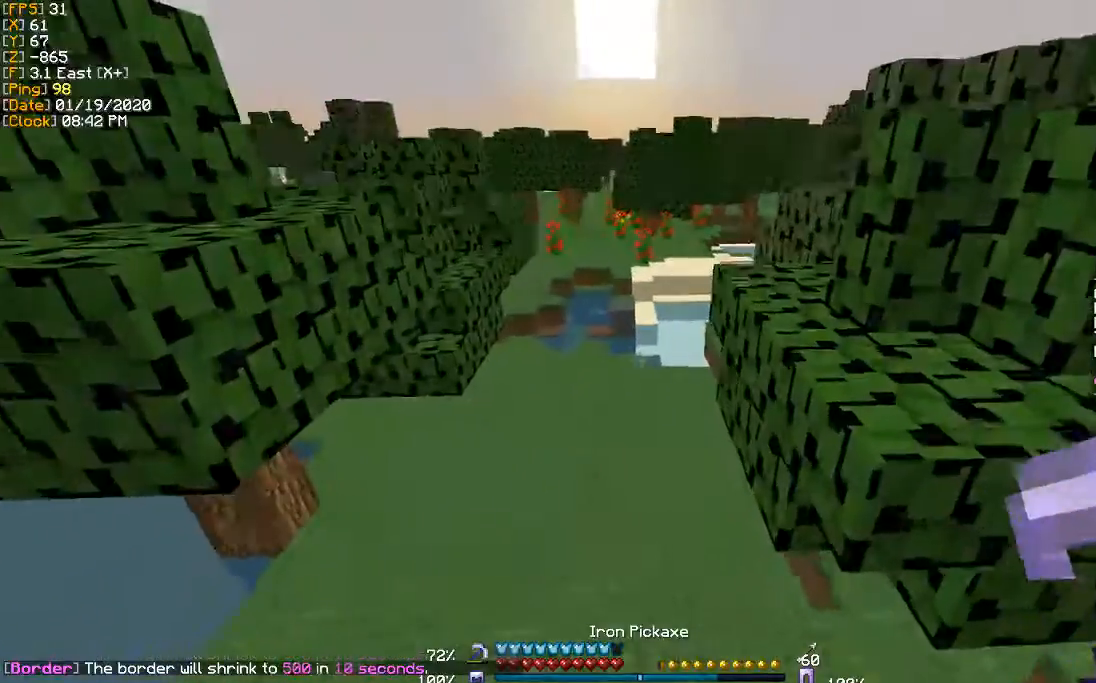
{"keys": ["w"], "events": [[100, "d", "up"]]}
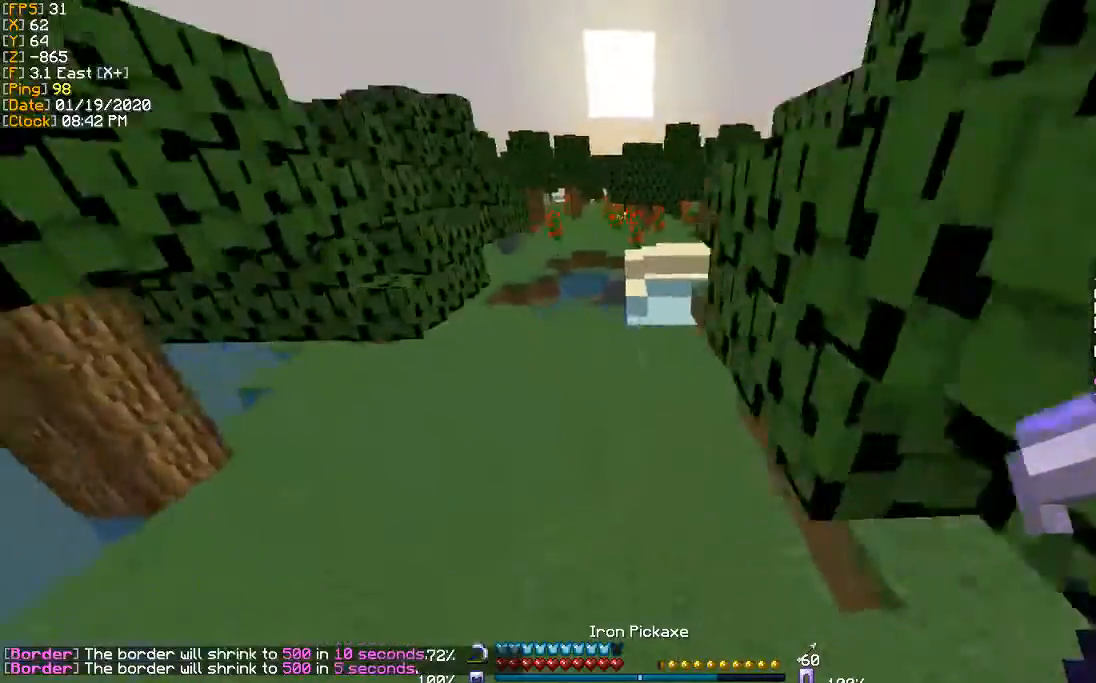
{"keys": [], "events": [[66, "a", "down"], [133, "a", "up"], [367, "a", "down"], [434, "a", "up"], [500, "w", "up"]]}
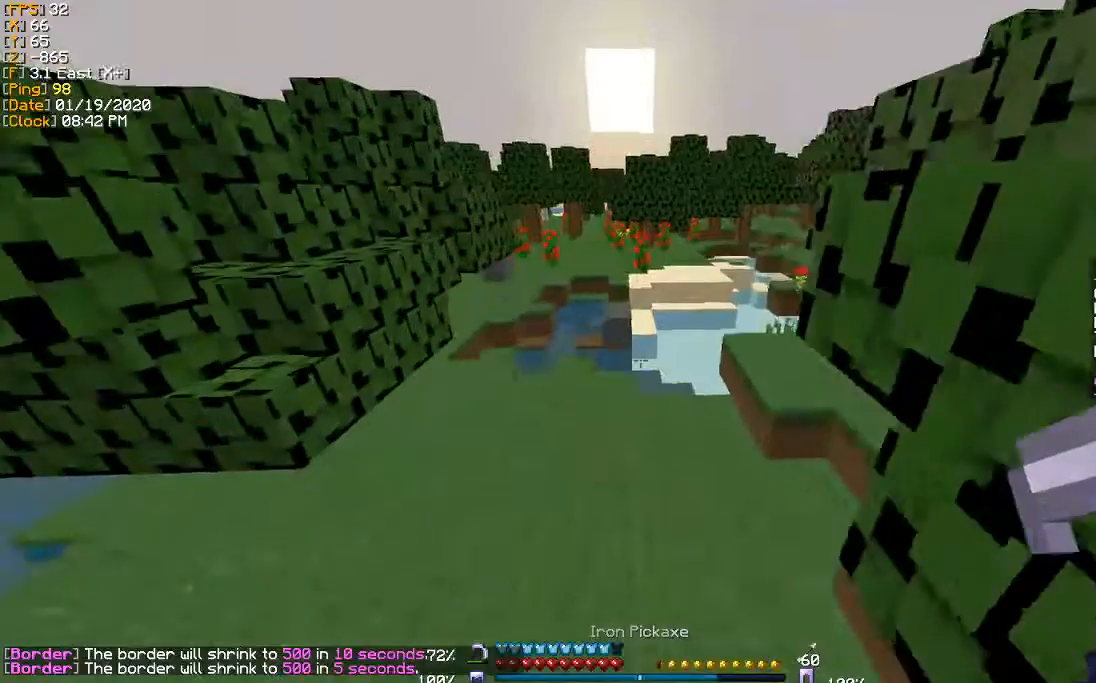
{"keys": [], "events": []}
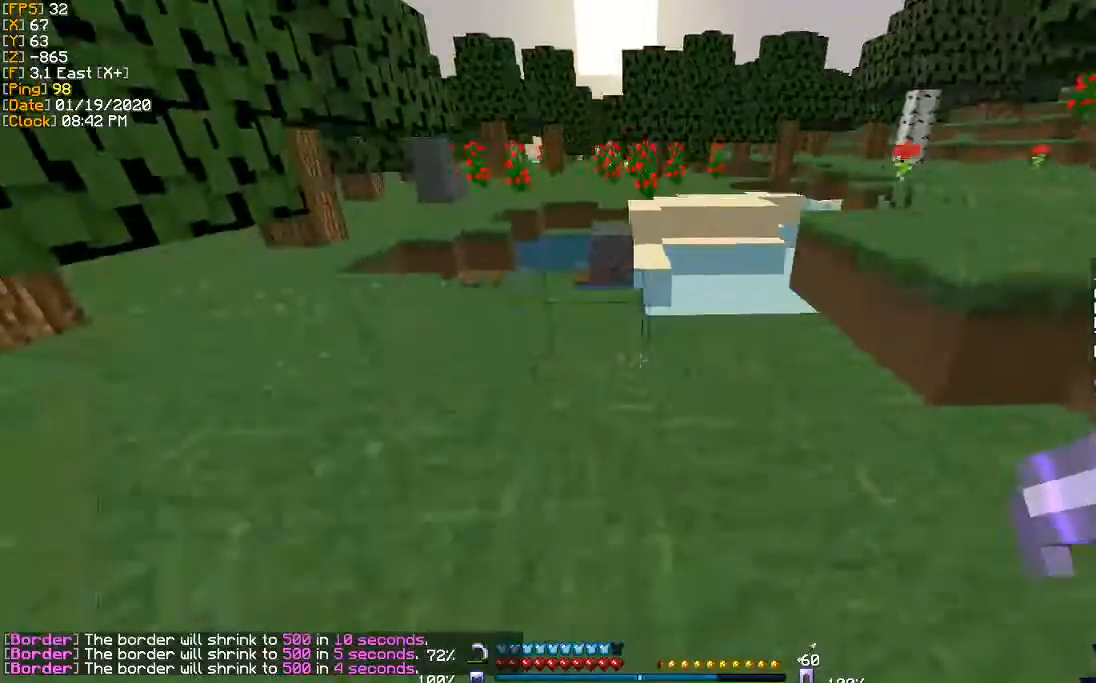
{"keys": [], "events": []}
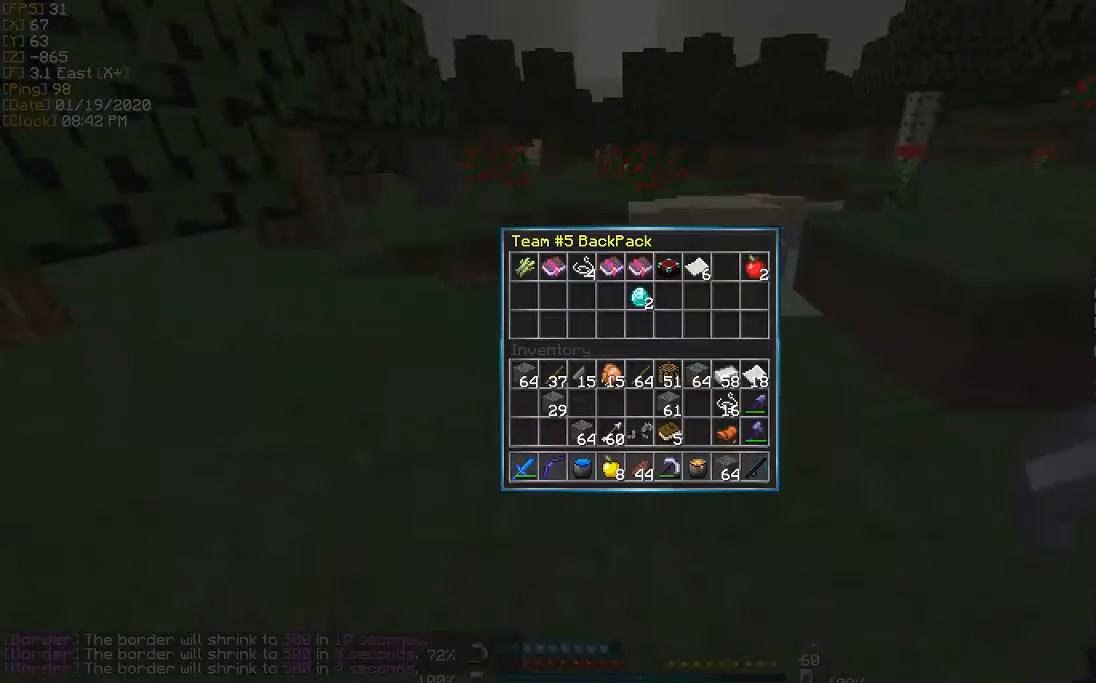
{"keys": [], "events": []}
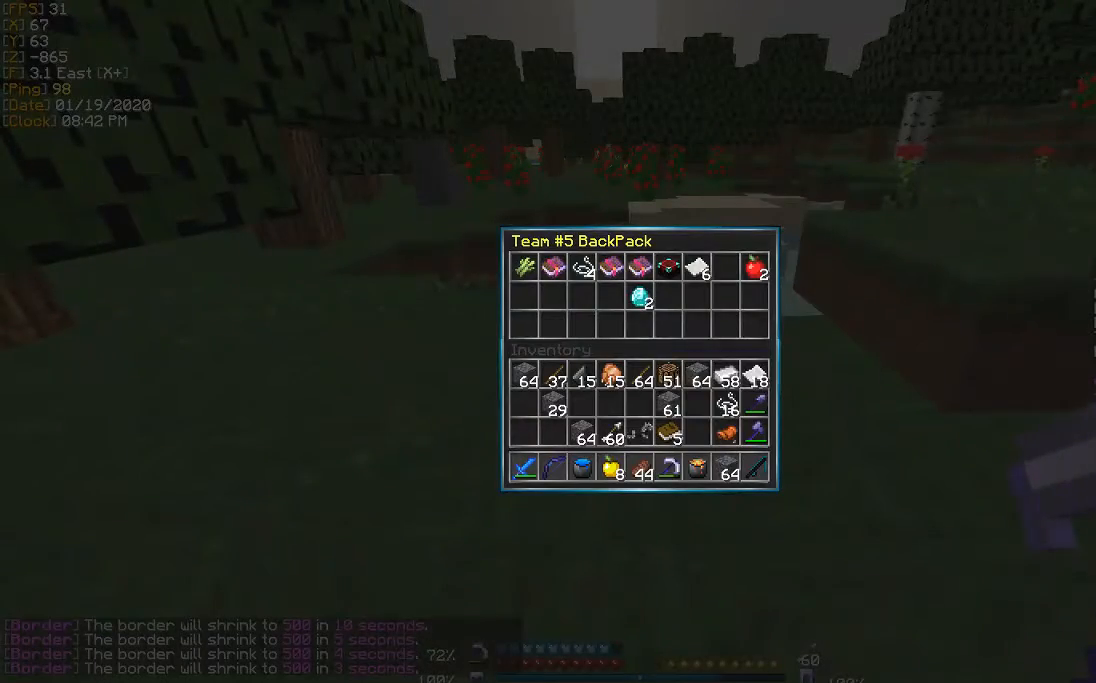
{"keys": [], "events": []}